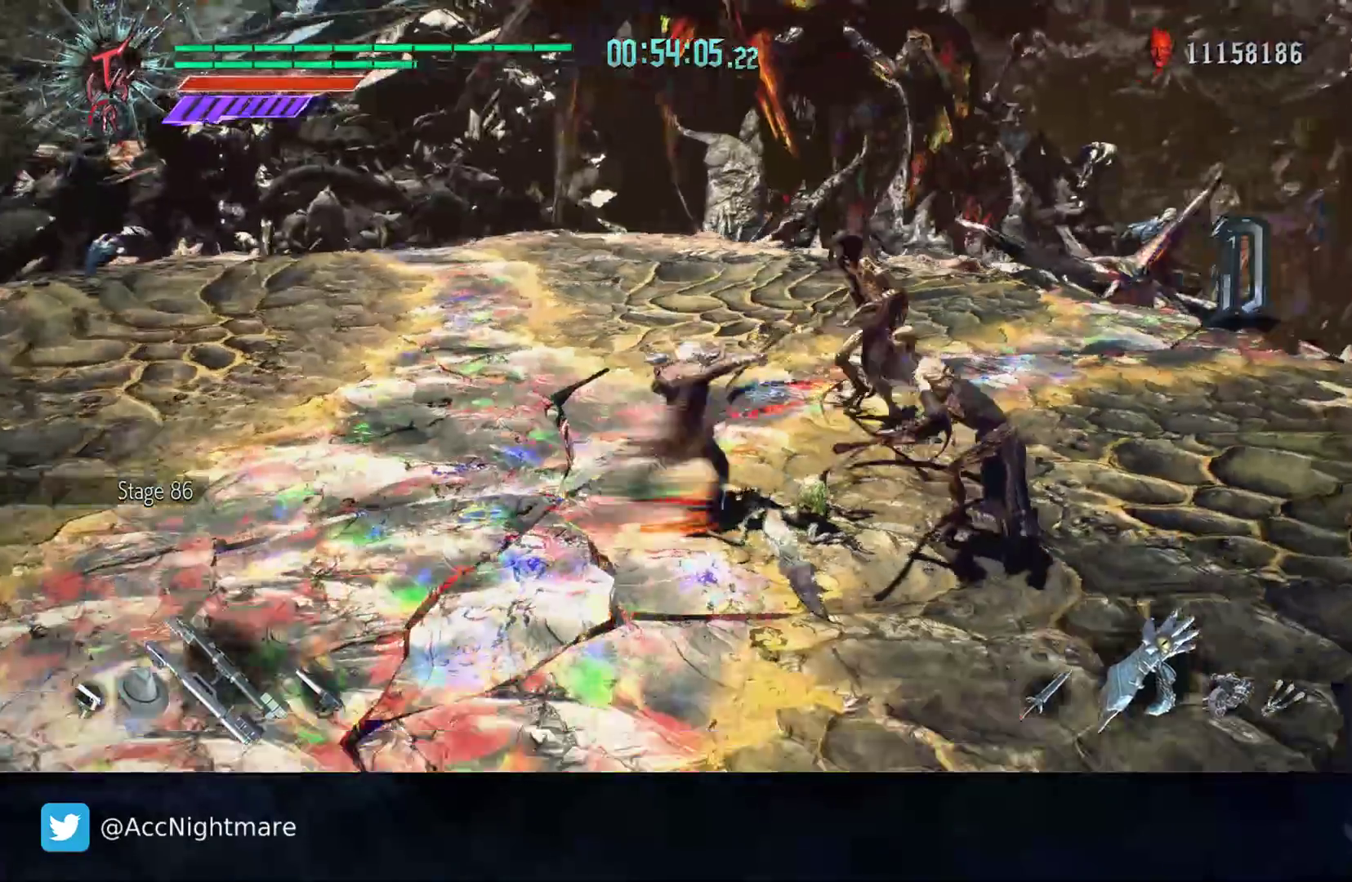
Gameplay with a controller (PlayStation layout); each line is a JSON object with the inputs held at the frame after it. "events" lists button and stick changes between this image and that frame as [ms after this image, input, new state], when the widget could be followed in between. Not read: R1.
{"buttons": ["R2"], "left_stick": "center", "right_stick": "center", "events": [[50, "TRIANGLE", "up"], [133, "TRIANGLE", "down"], [217, "TRIANGLE", "up"], [267, "DPAD_LEFT", "down"], [283, "TRIANGLE", "down"], [350, "TRIANGLE", "up"], [400, "DPAD_LEFT", "up"]]}
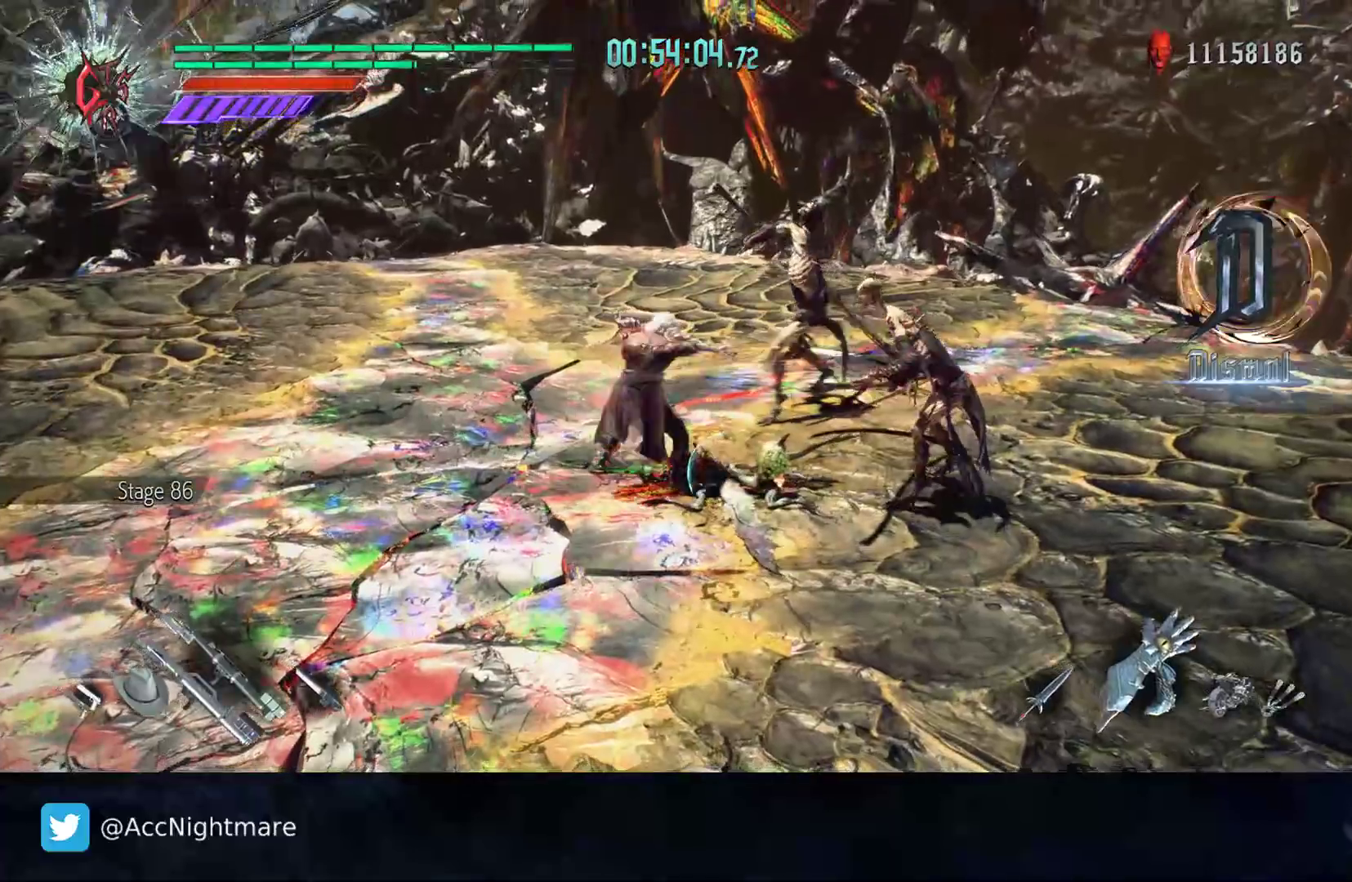
{"buttons": ["R2"], "left_stick": "center", "right_stick": "center", "events": [[250, "TRIANGLE", "down"], [350, "TRIANGLE", "up"], [400, "TRIANGLE", "down"], [483, "TRIANGLE", "up"]]}
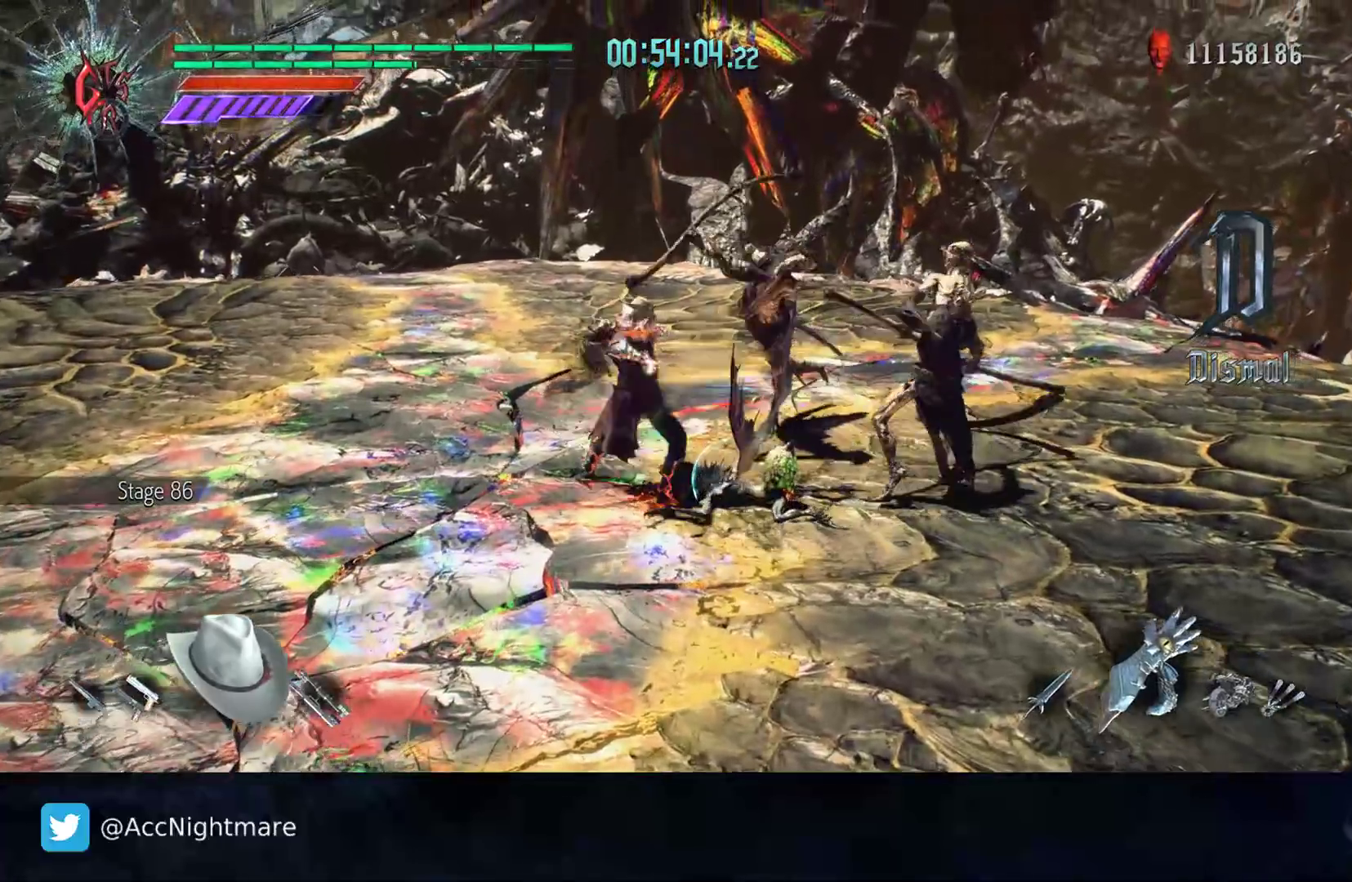
{"buttons": ["R2"], "left_stick": "center", "right_stick": "center", "events": [[133, "CIRCLE", "down"], [217, "CIRCLE", "up"]]}
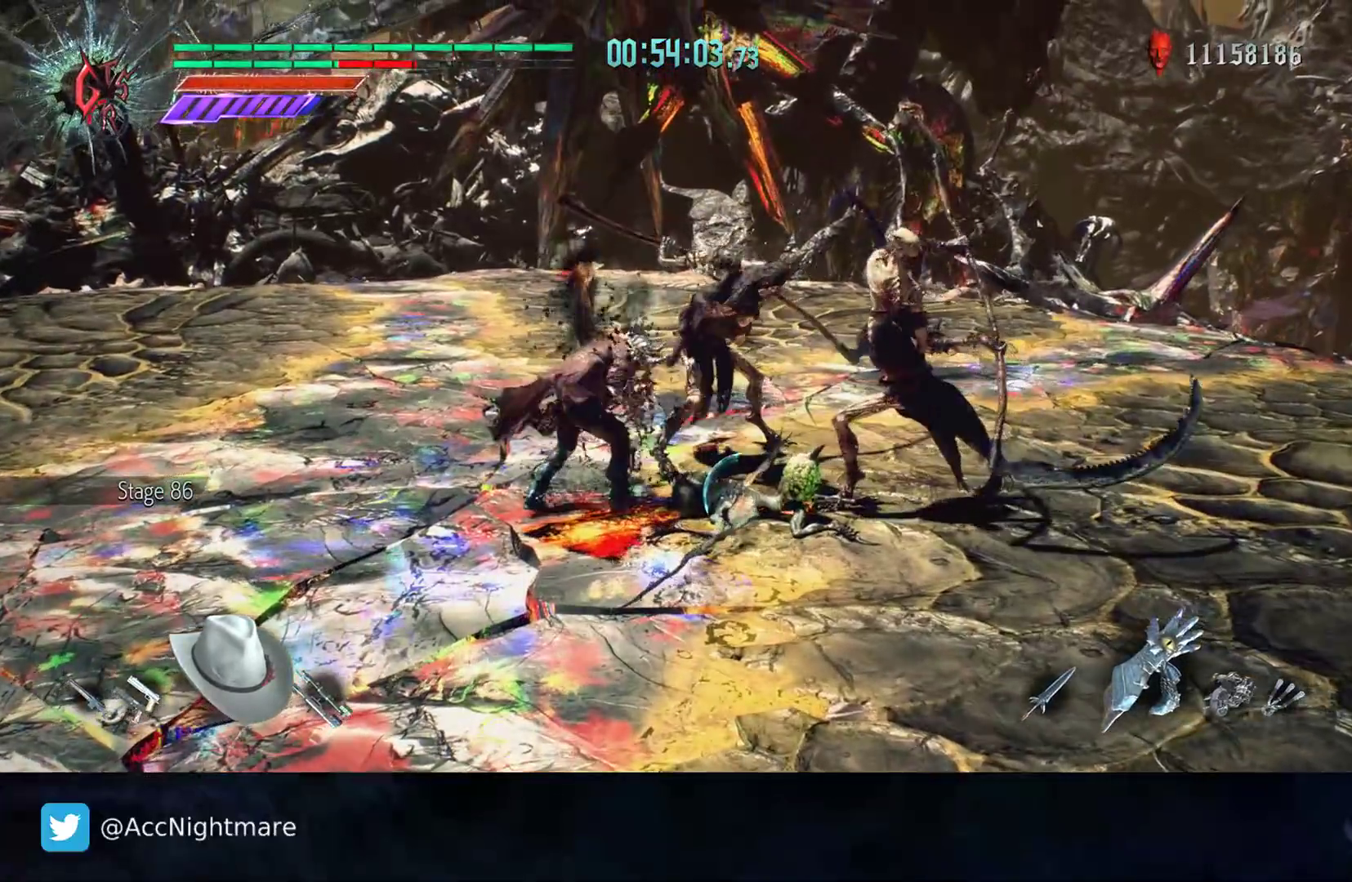
{"buttons": [], "left_stick": "left", "right_stick": "center", "events": [[100, "R2", "up"], [183, "left_stick", "down-left"], [200, "R2", "down"], [333, "left_stick", "left"], [350, "R2", "up"]]}
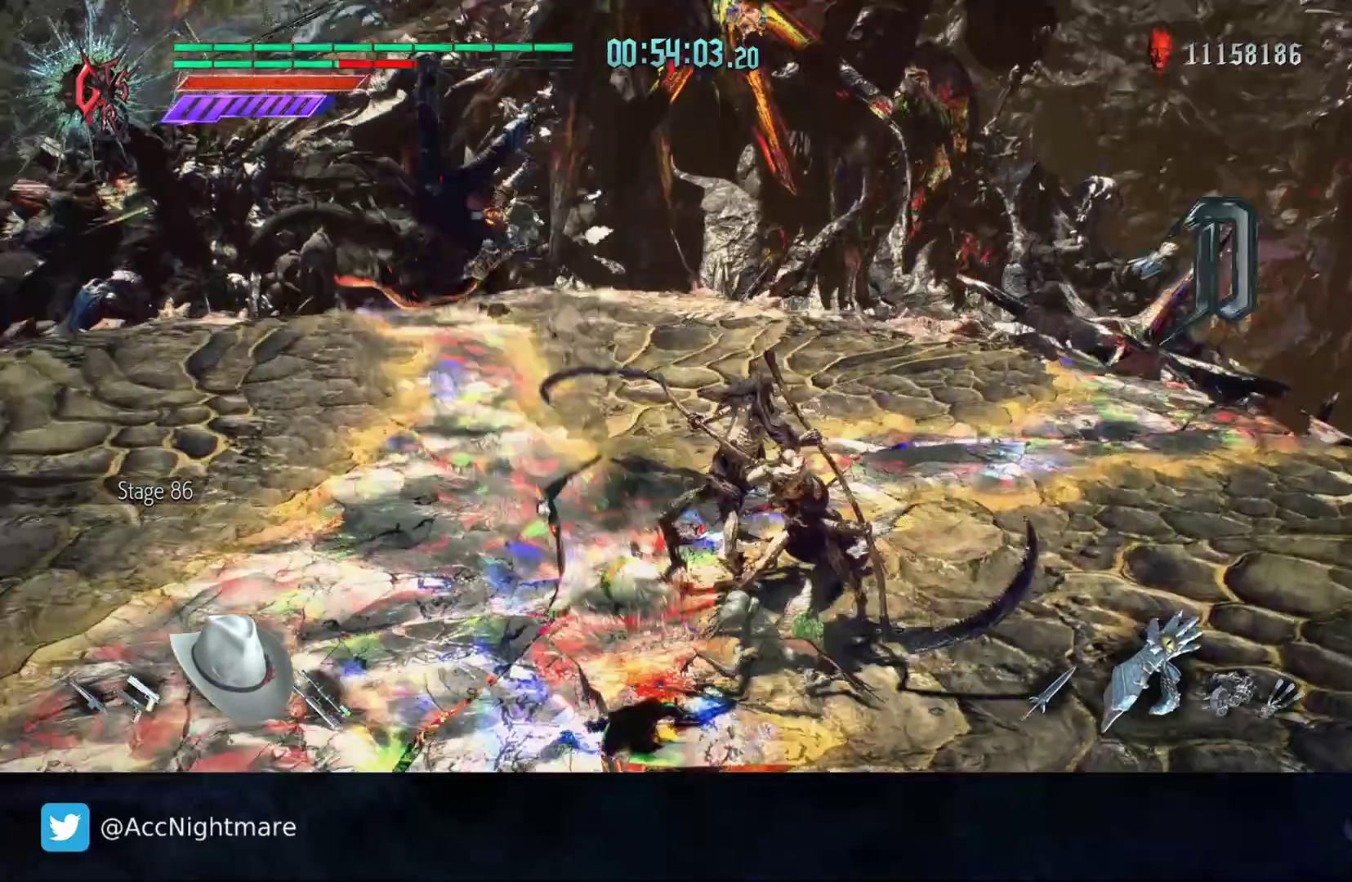
{"buttons": [], "left_stick": "right", "right_stick": "center", "events": [[117, "left_stick", "right"]]}
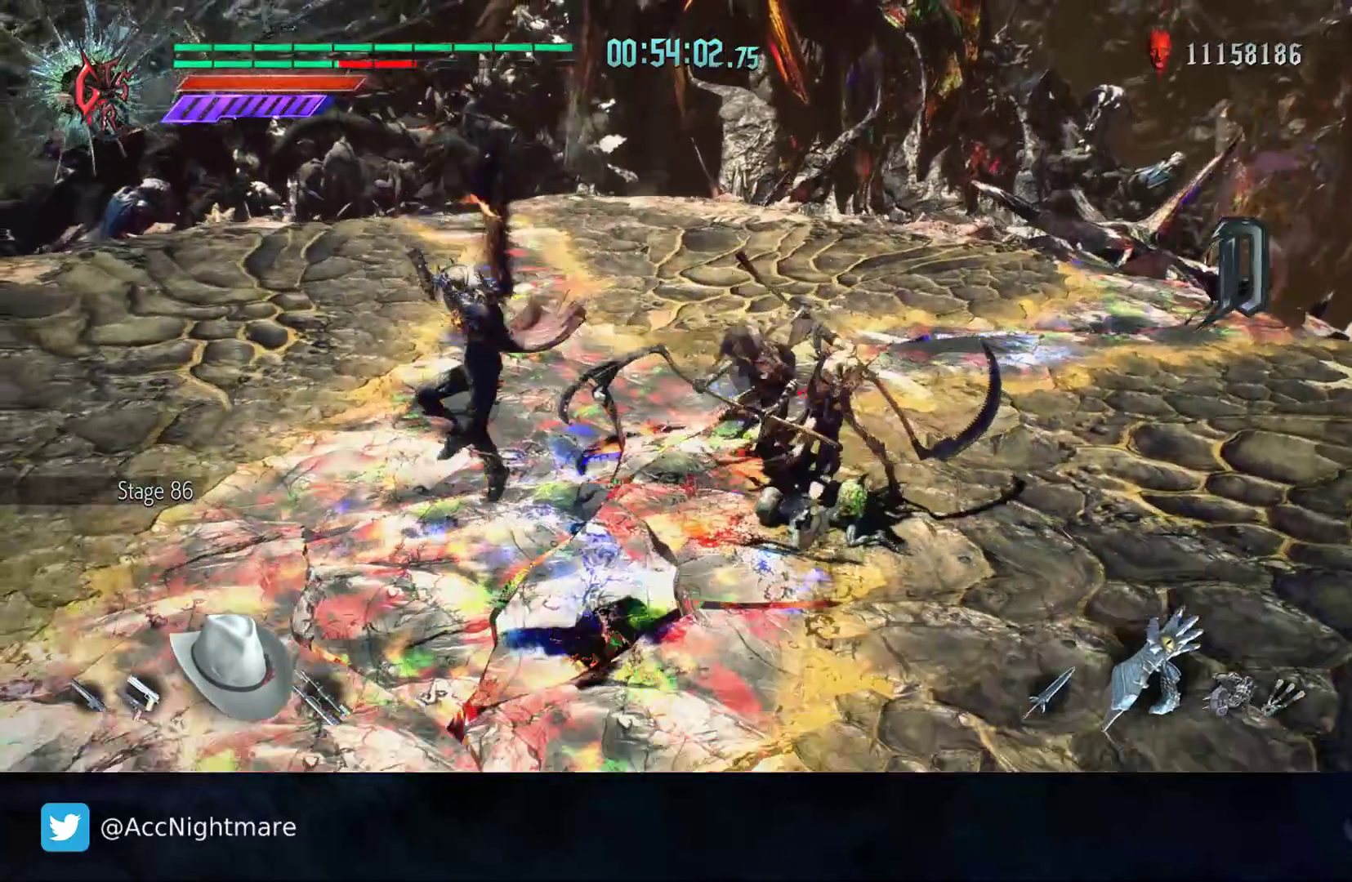
{"buttons": ["R2"], "left_stick": "center", "right_stick": "center", "events": [[83, "left_stick", "center"], [150, "R2", "down"], [167, "CIRCLE", "down"], [283, "CIRCLE", "up"]]}
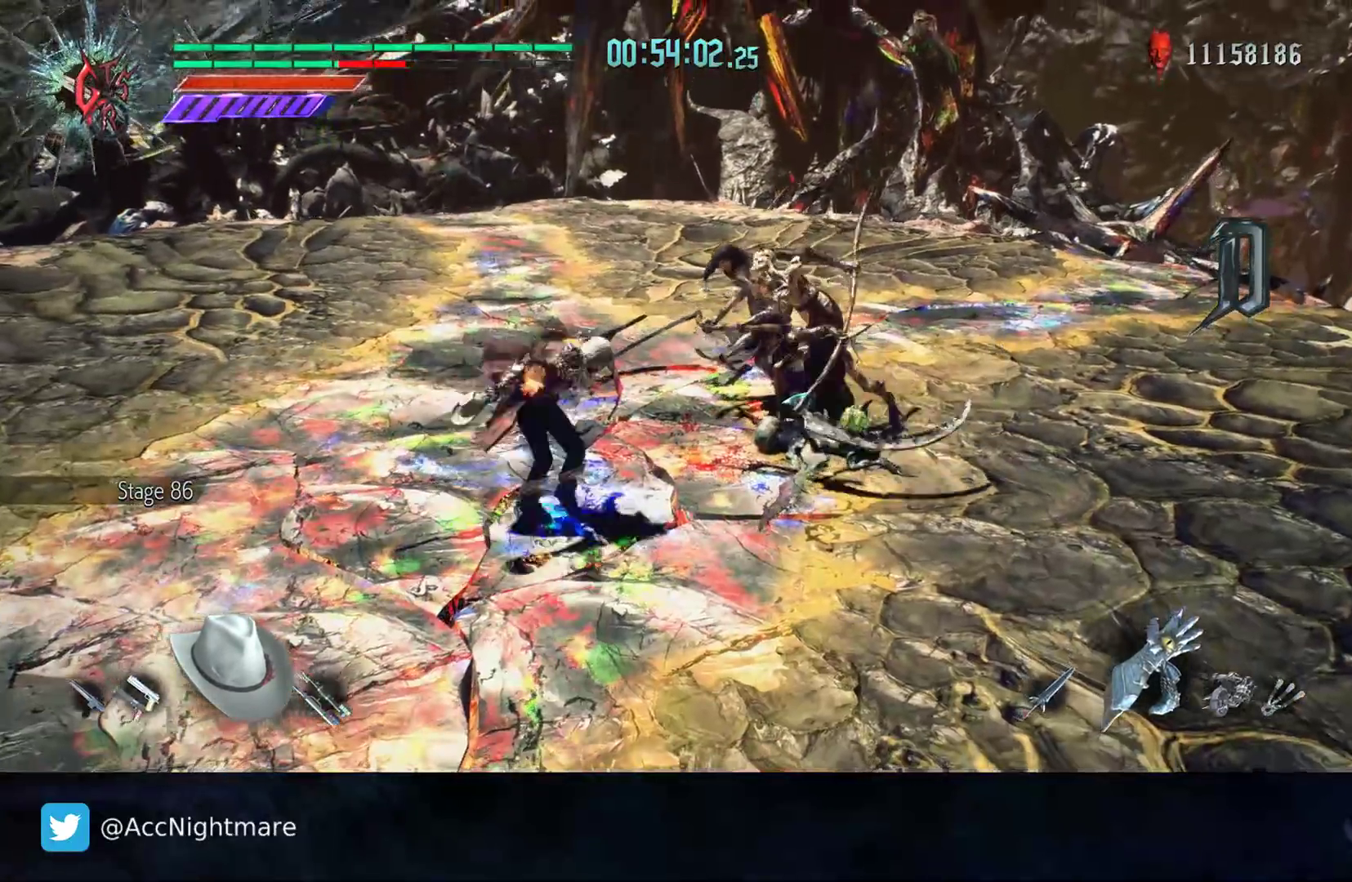
{"buttons": ["R2"], "left_stick": "center", "right_stick": "center", "events": []}
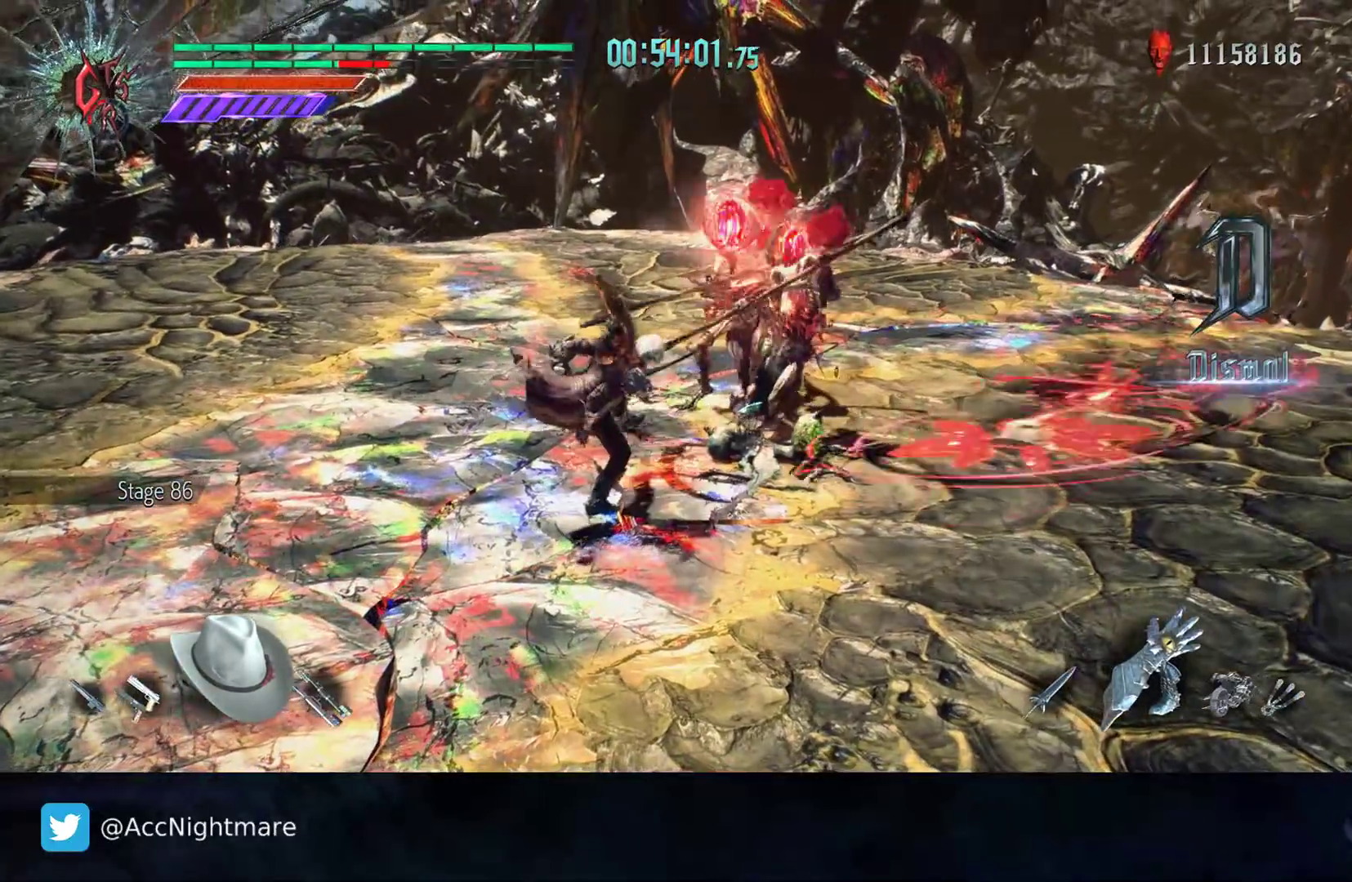
{"buttons": ["CIRCLE", "R2"], "left_stick": "center", "right_stick": "center", "events": [[383, "CIRCLE", "down"]]}
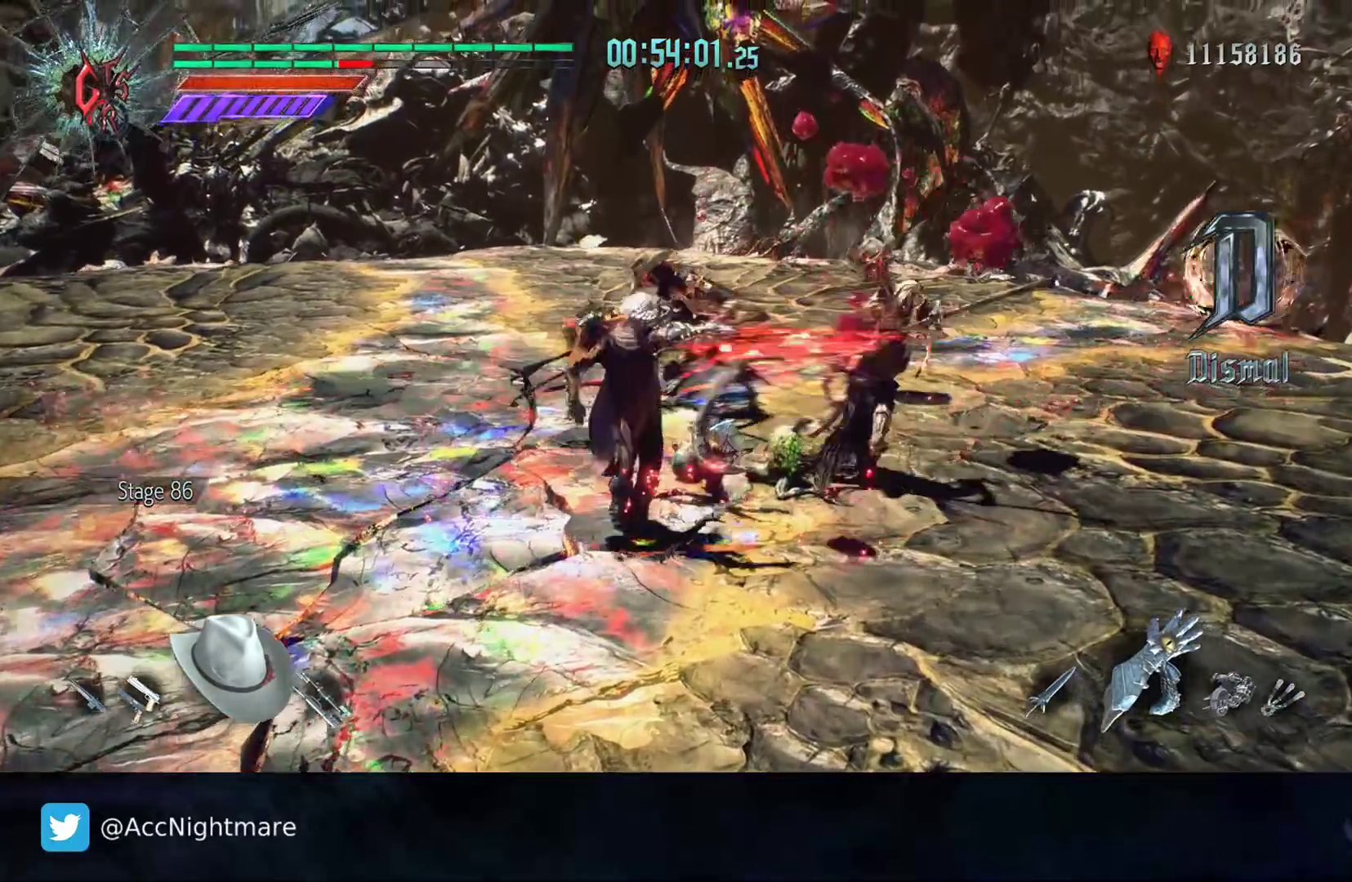
{"buttons": ["R2"], "left_stick": "center", "right_stick": "center", "events": [[33, "CIRCLE", "up"]]}
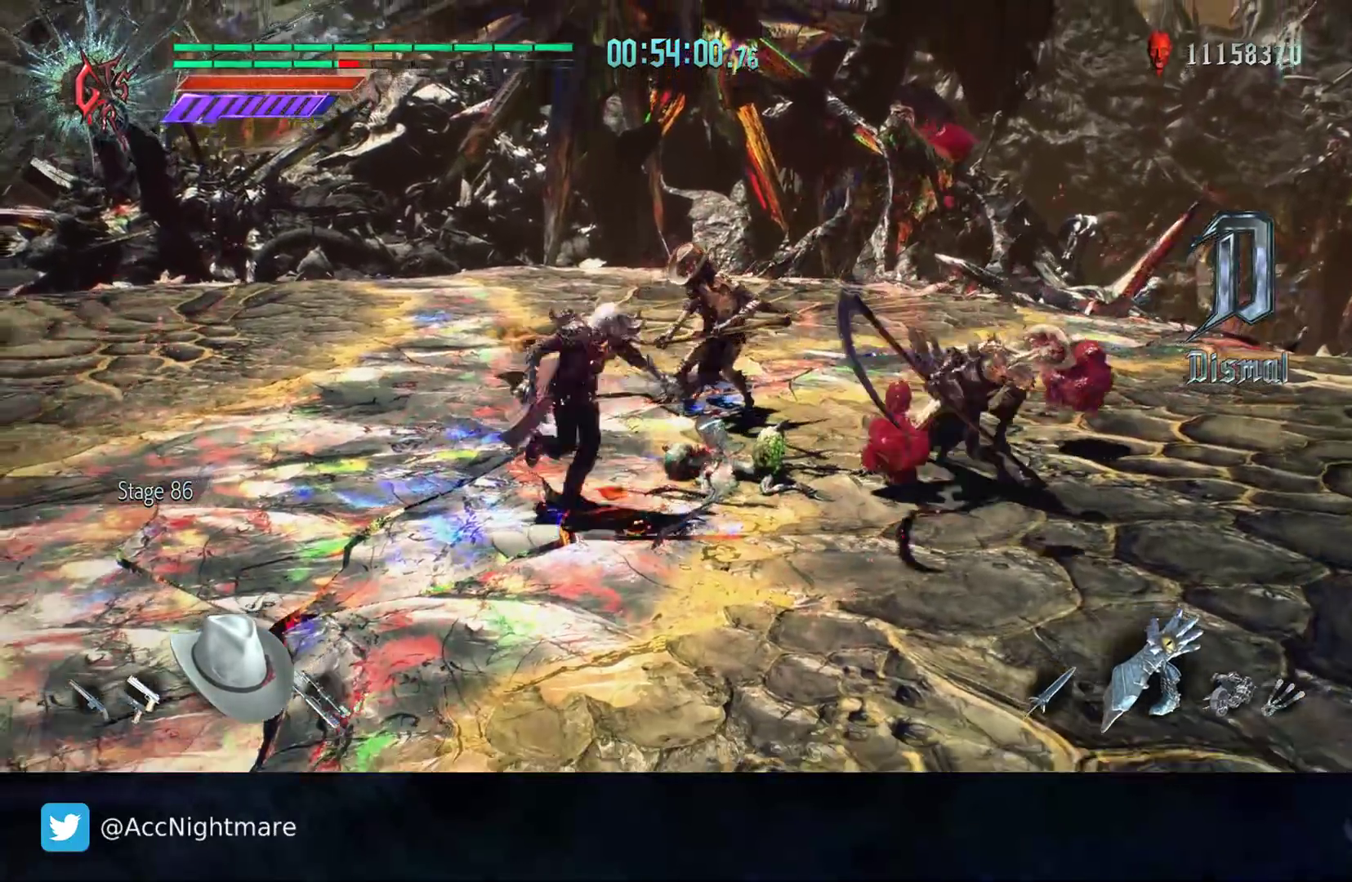
{"buttons": ["R2"], "left_stick": "center", "right_stick": "center", "events": []}
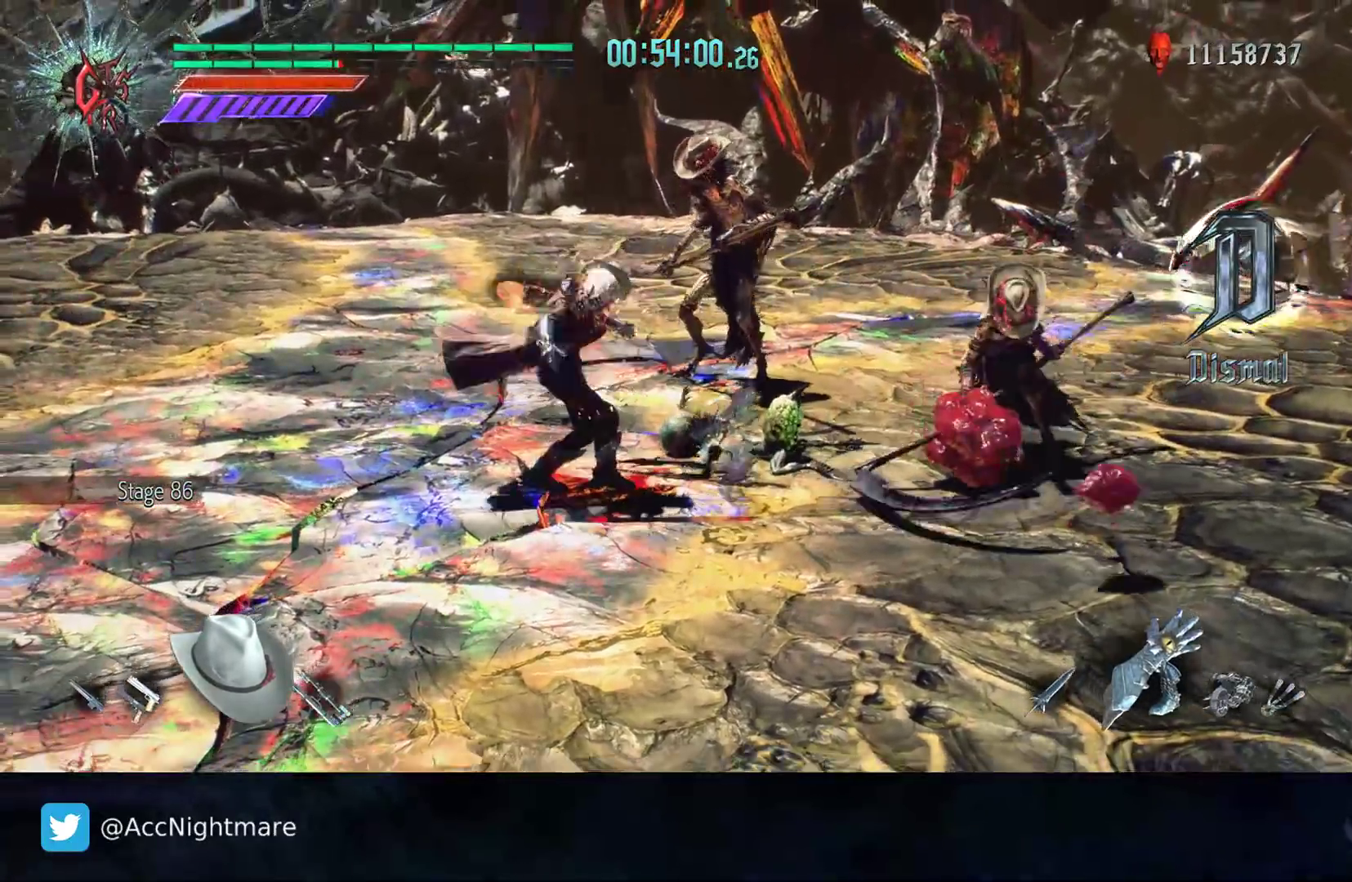
{"buttons": ["R2"], "left_stick": "center", "right_stick": "center", "events": [[233, "L2", "down"], [367, "L2", "up"], [367, "TRIANGLE", "down"], [433, "TRIANGLE", "up"]]}
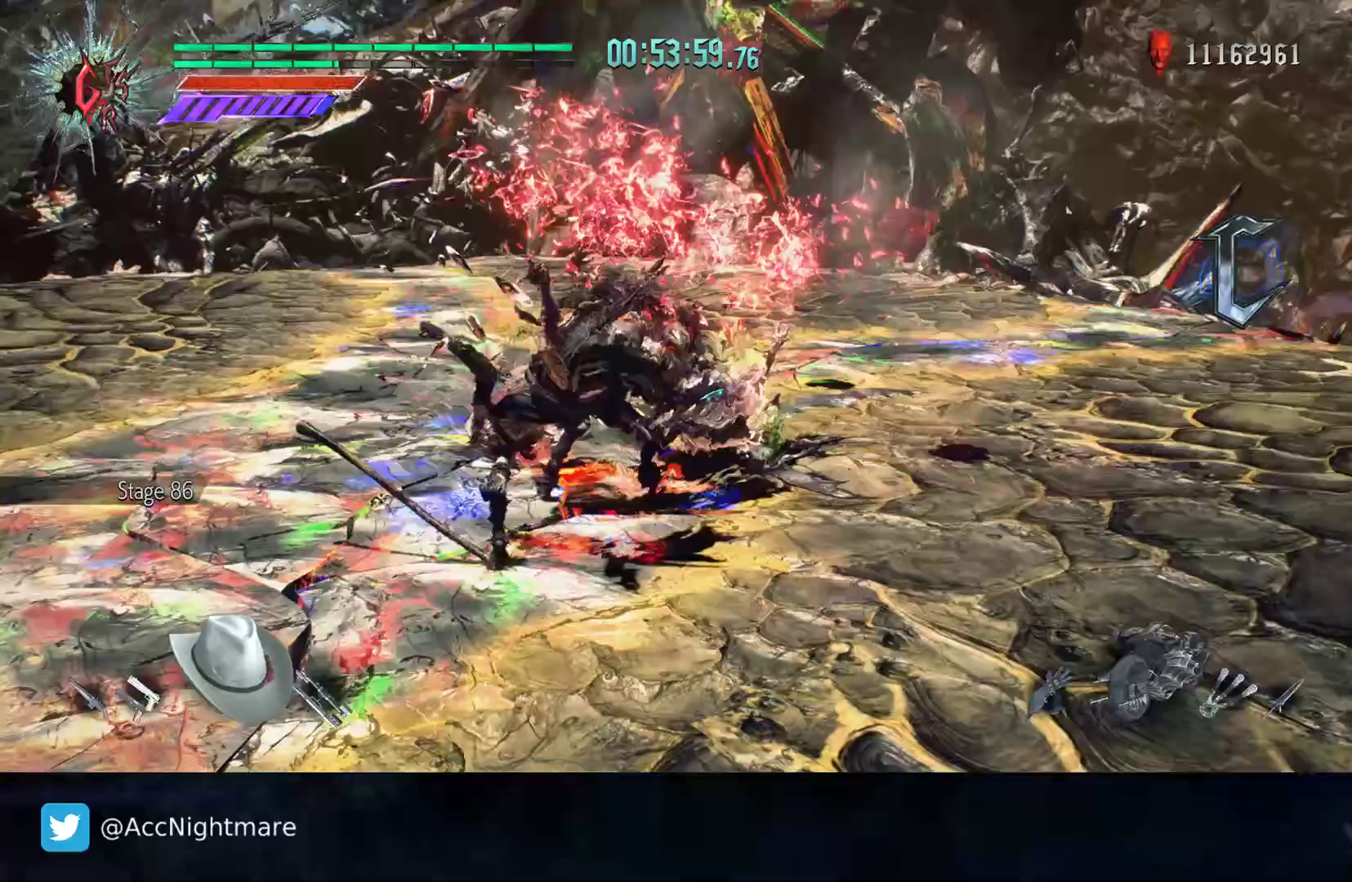
{"buttons": ["TRIANGLE", "R2"], "left_stick": "center", "right_stick": "center", "events": [[17, "TRIANGLE", "down"], [83, "TRIANGLE", "up"], [150, "TRIANGLE", "down"], [233, "TRIANGLE", "up"], [300, "TRIANGLE", "down"], [383, "TRIANGLE", "up"], [450, "TRIANGLE", "down"]]}
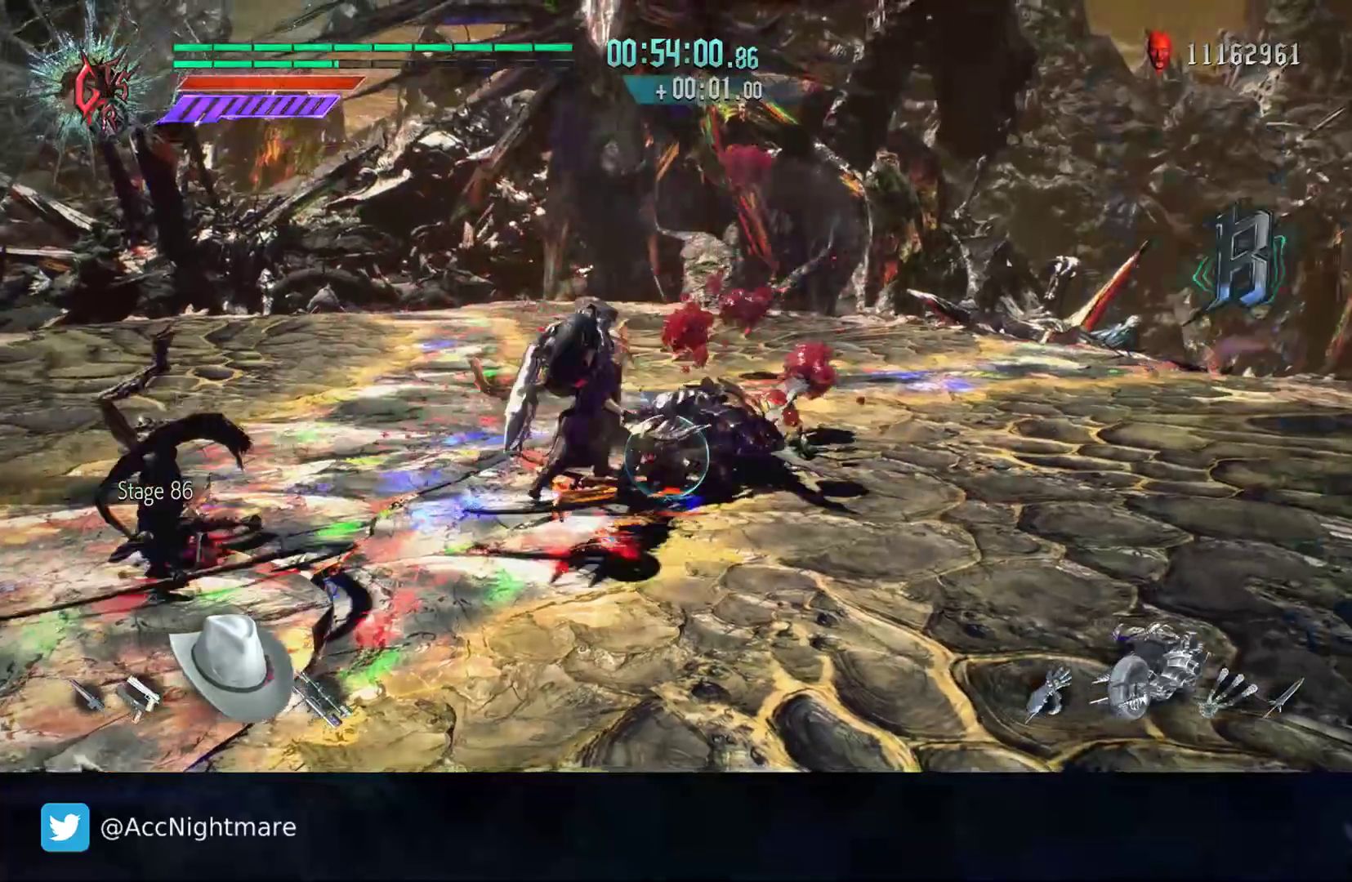
{"buttons": ["R2"], "left_stick": "center", "right_stick": "center", "events": [[33, "TRIANGLE", "up"]]}
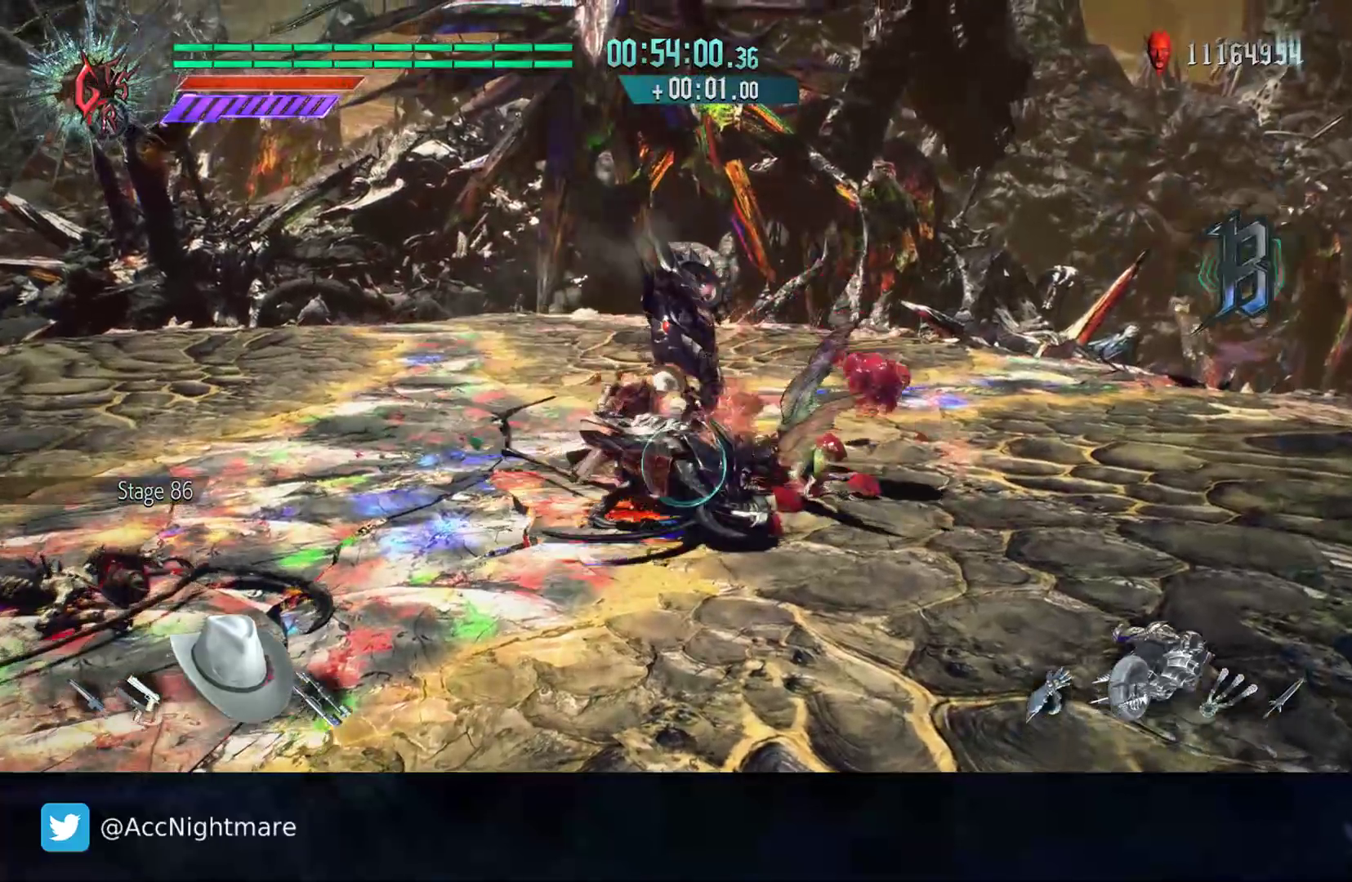
{"buttons": ["R2"], "left_stick": "center", "right_stick": "center", "events": []}
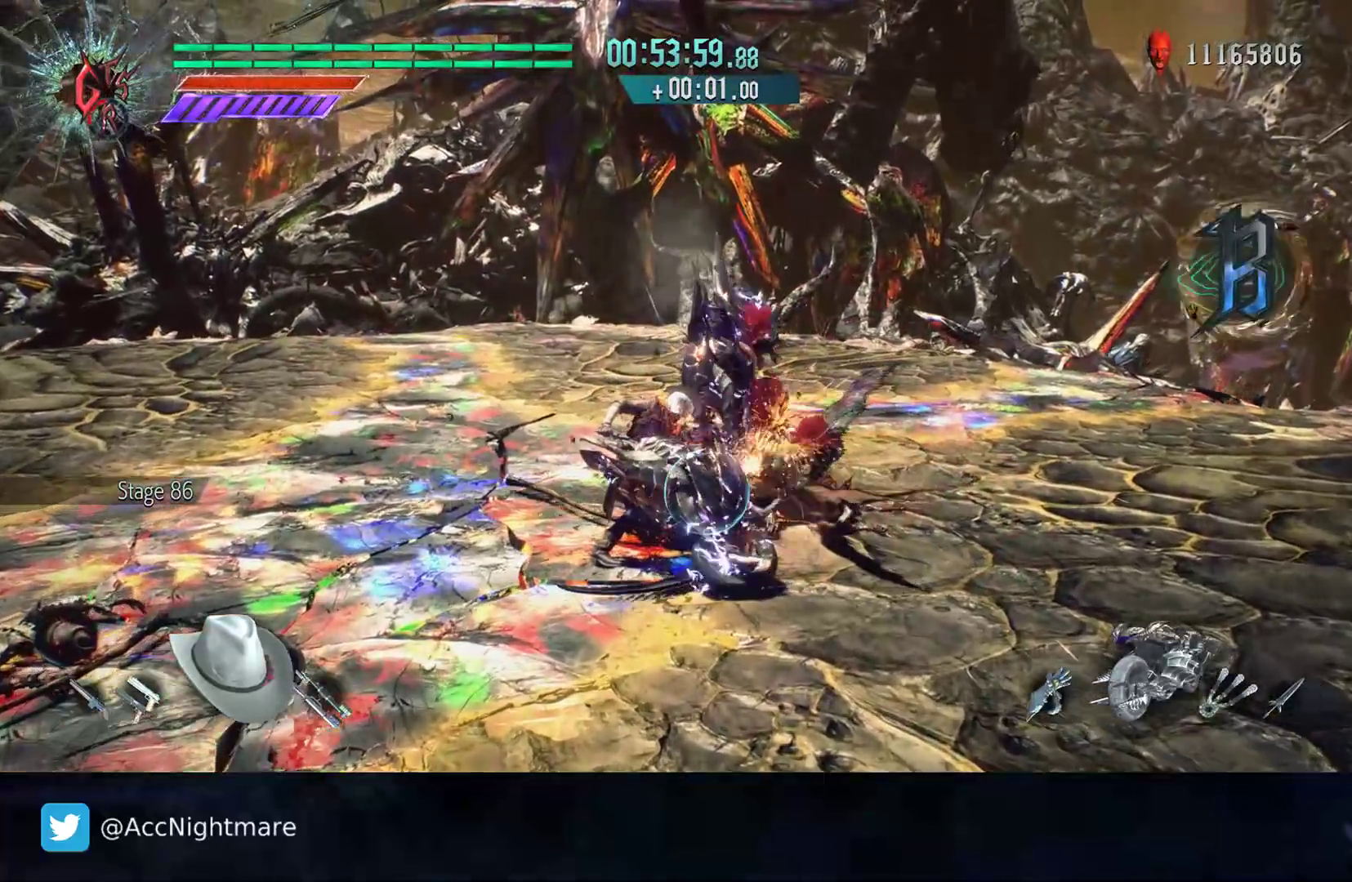
{"buttons": ["R2"], "left_stick": "center", "right_stick": "center", "events": [[117, "TRIANGLE", "down"], [217, "TRIANGLE", "up"]]}
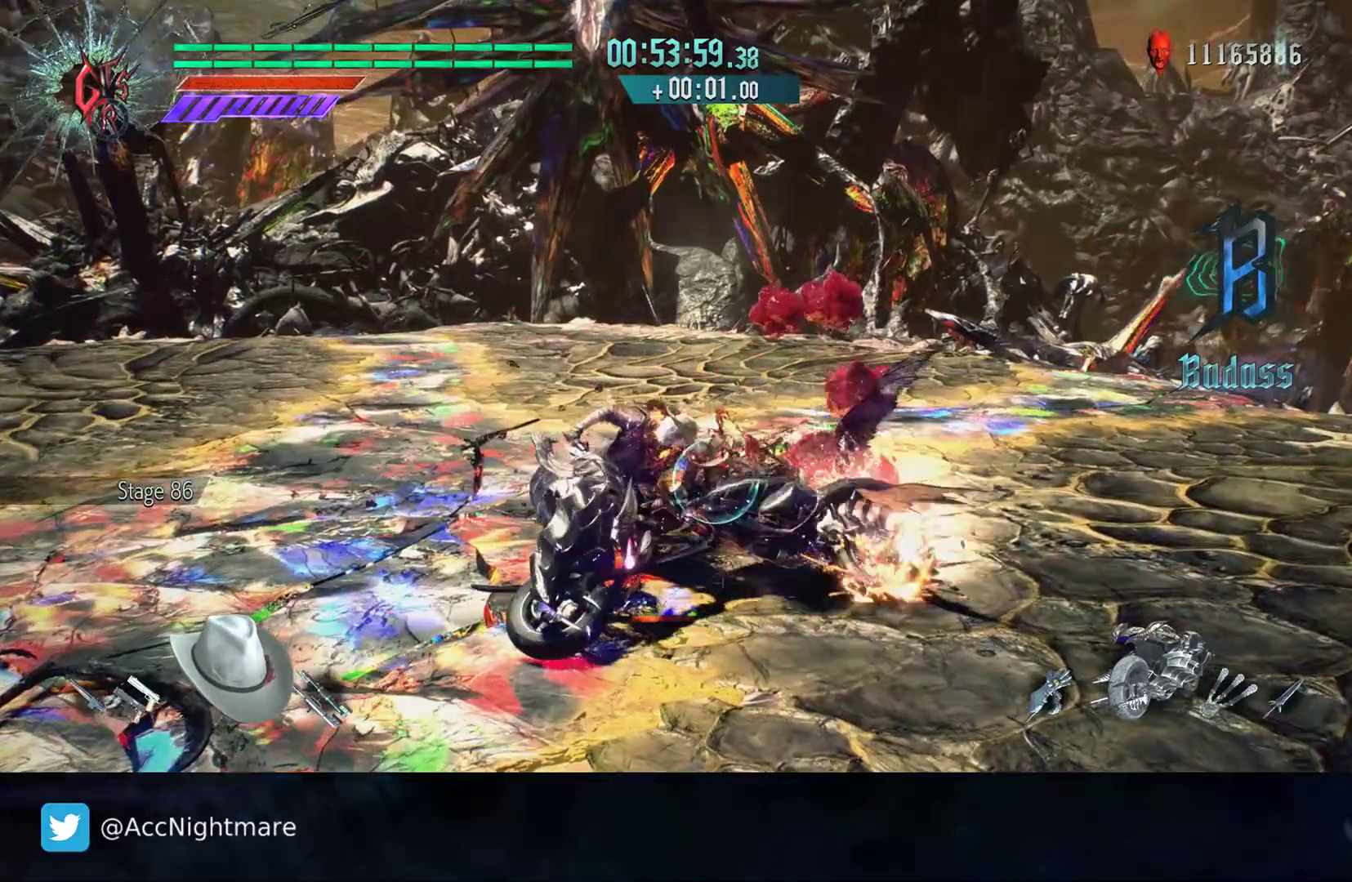
{"buttons": ["R2"], "left_stick": "center", "right_stick": "center", "events": []}
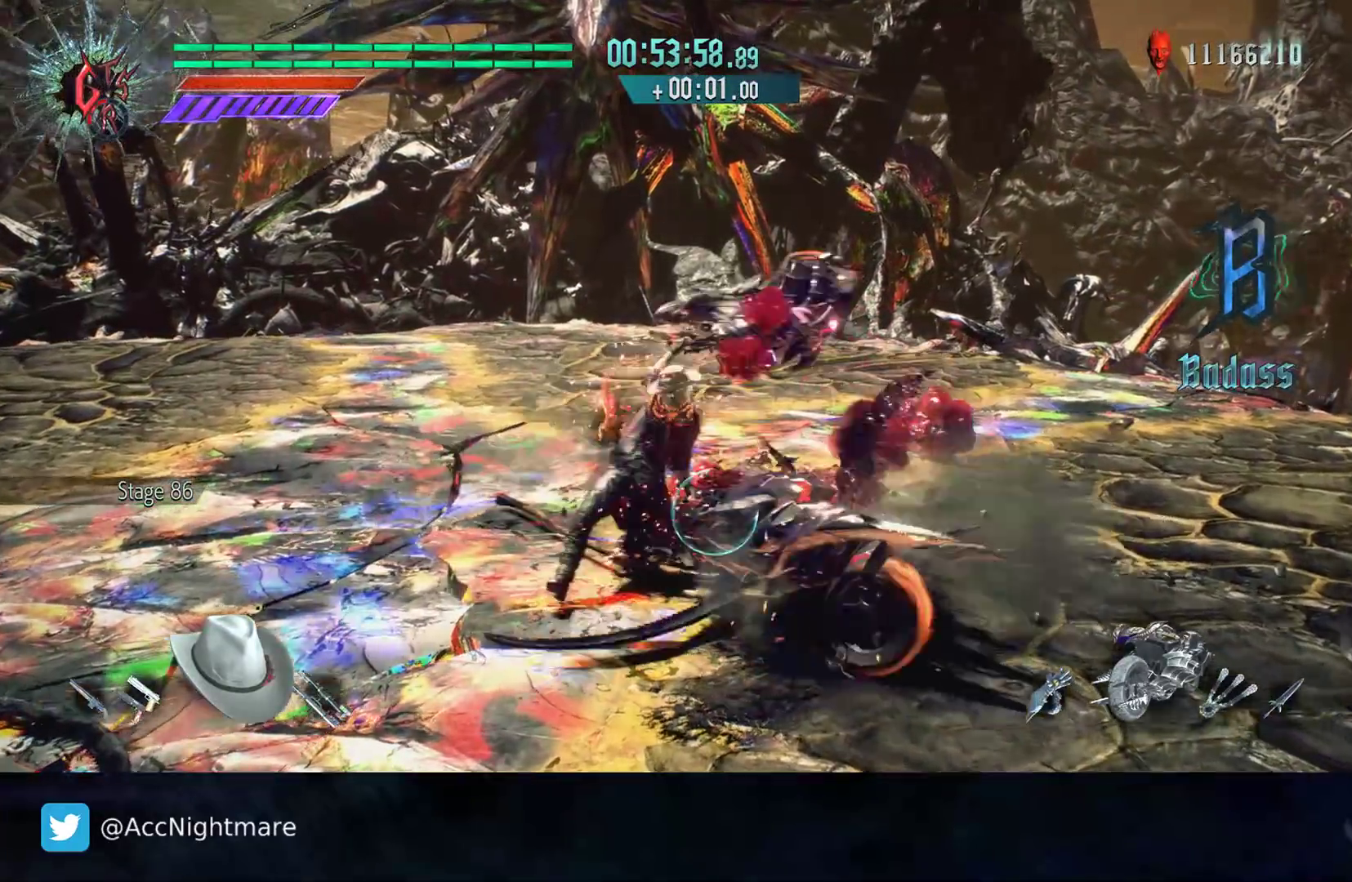
{"buttons": ["R2"], "left_stick": "center", "right_stick": "center", "events": []}
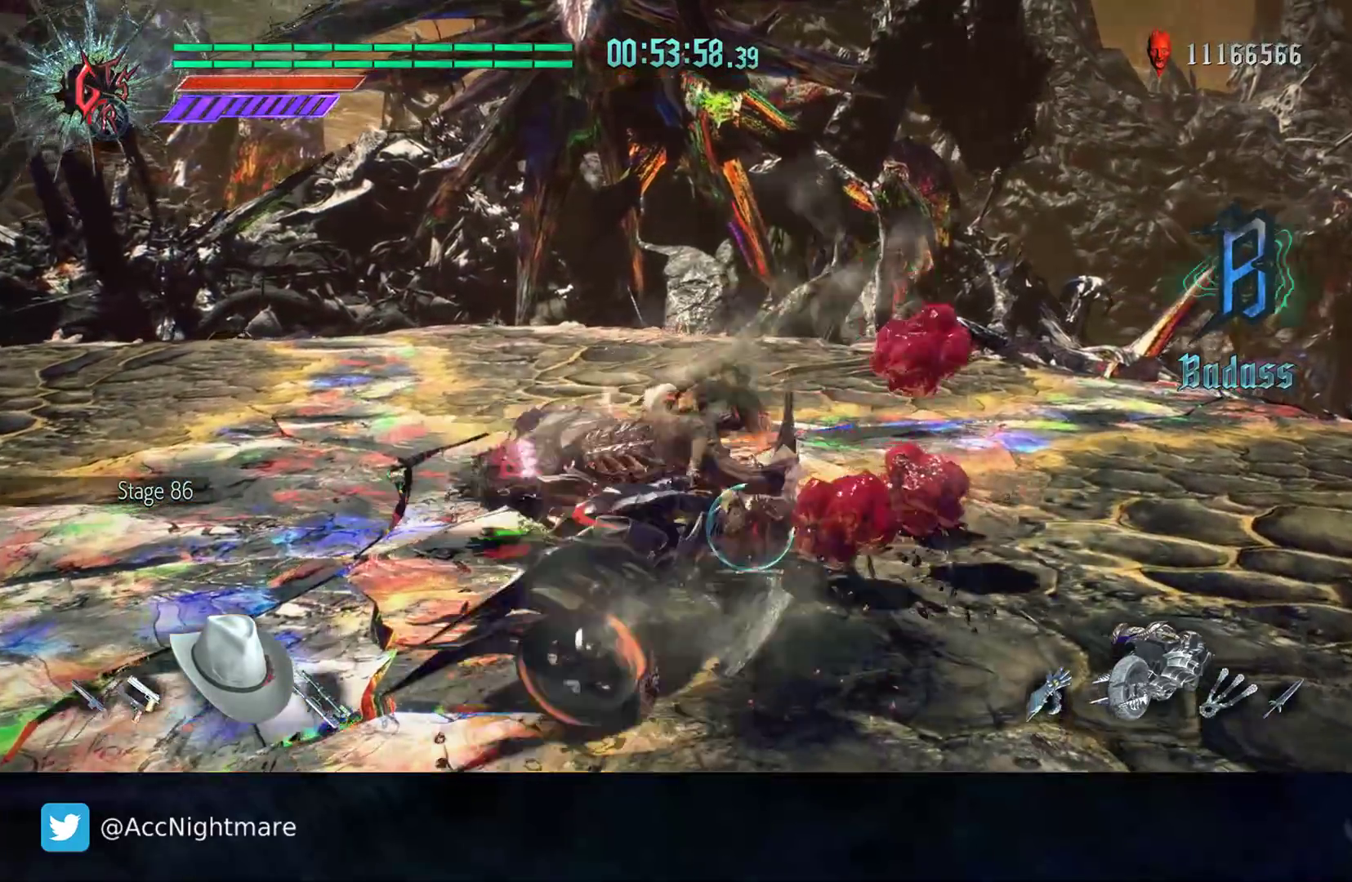
{"buttons": ["R2"], "left_stick": "center", "right_stick": "center", "events": []}
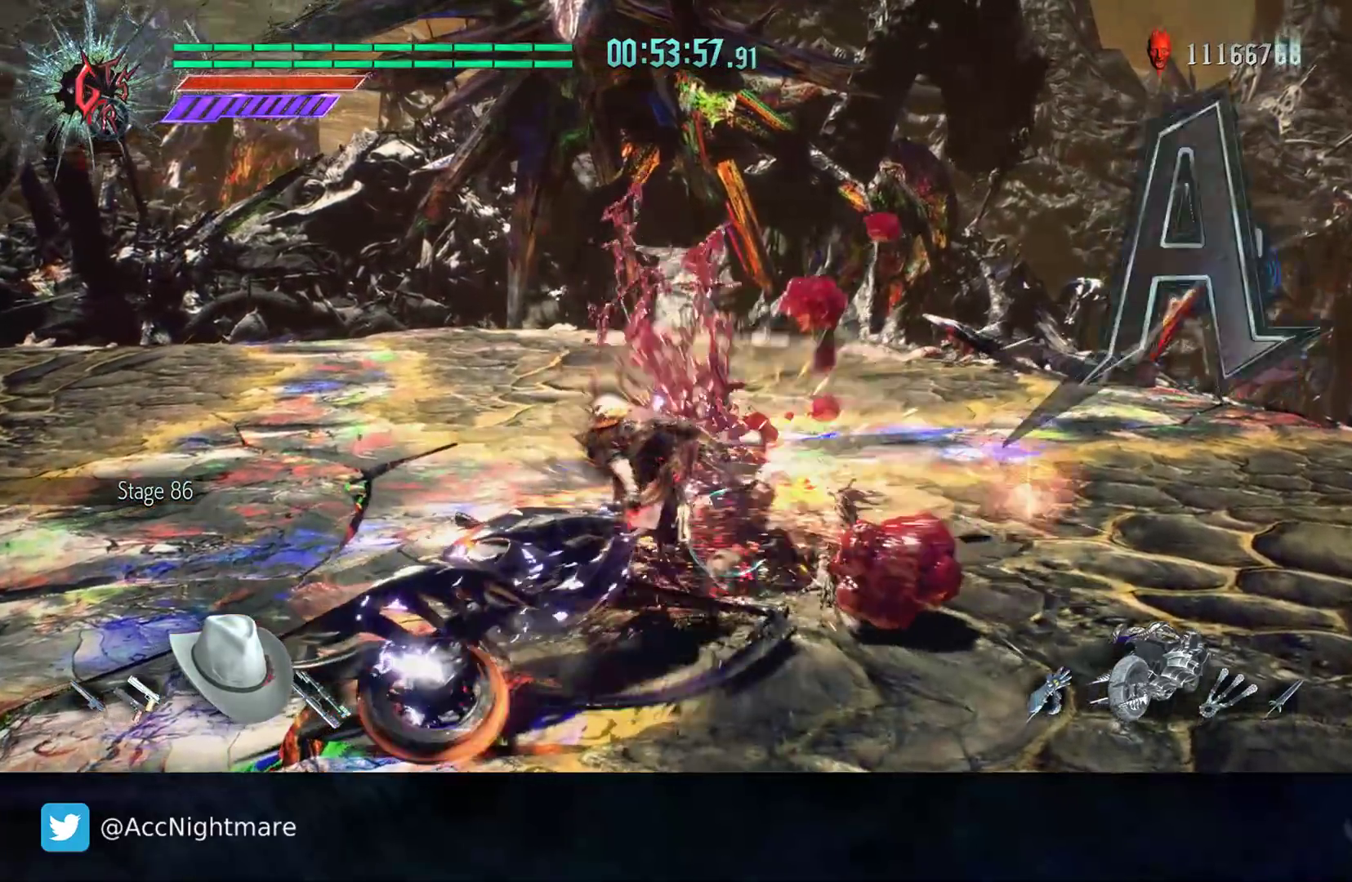
{"buttons": ["R2"], "left_stick": "center", "right_stick": "center", "events": [[367, "DPAD_RIGHT", "down"], [450, "DPAD_RIGHT", "up"]]}
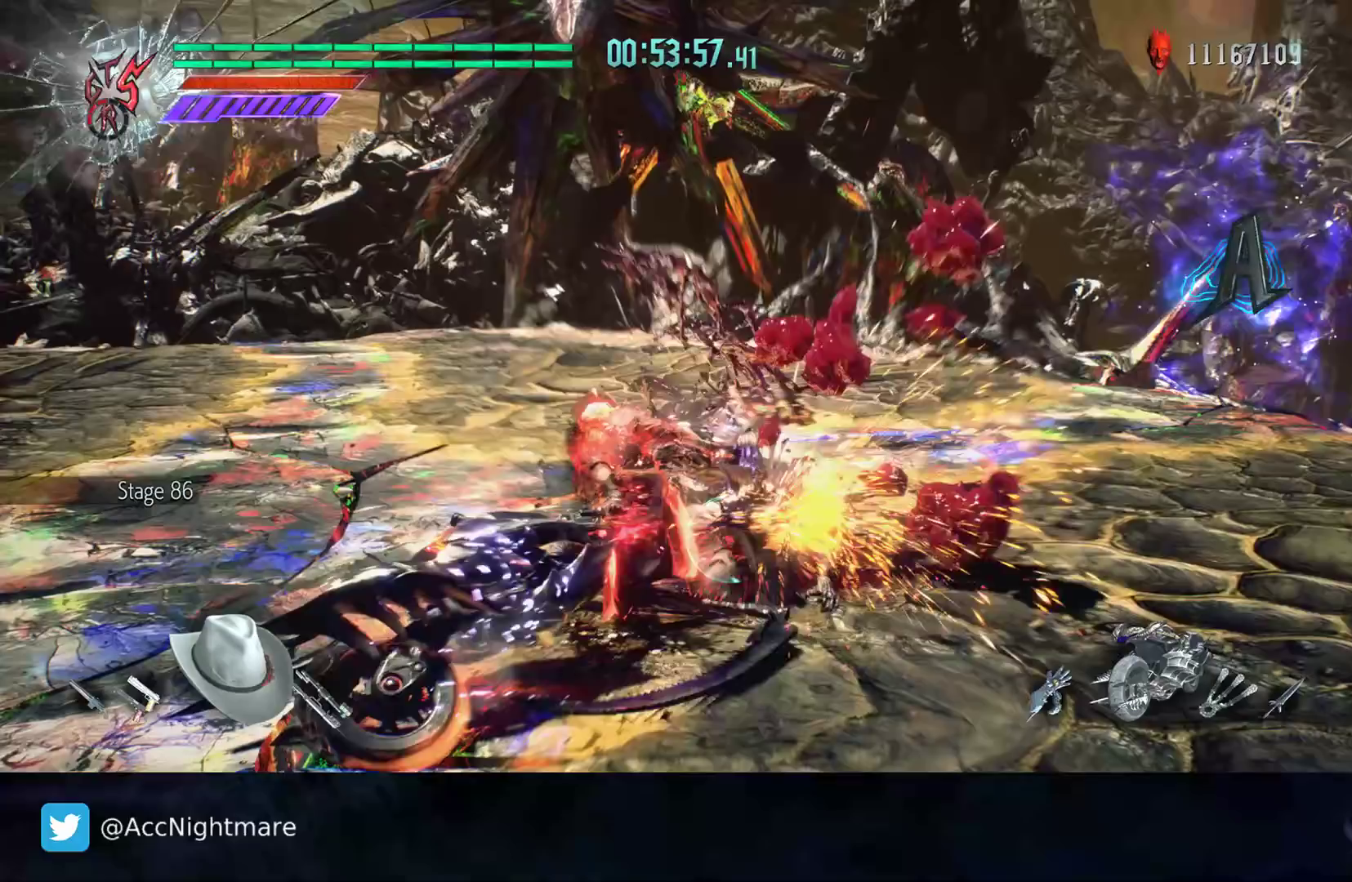
{"buttons": ["R2"], "left_stick": "down-left", "right_stick": "center", "events": [[83, "left_stick", "down-left"], [117, "CIRCLE", "down"], [183, "CIRCLE", "up"], [267, "CIRCLE", "down"], [317, "CIRCLE", "up"], [400, "CIRCLE", "down"], [467, "CIRCLE", "up"]]}
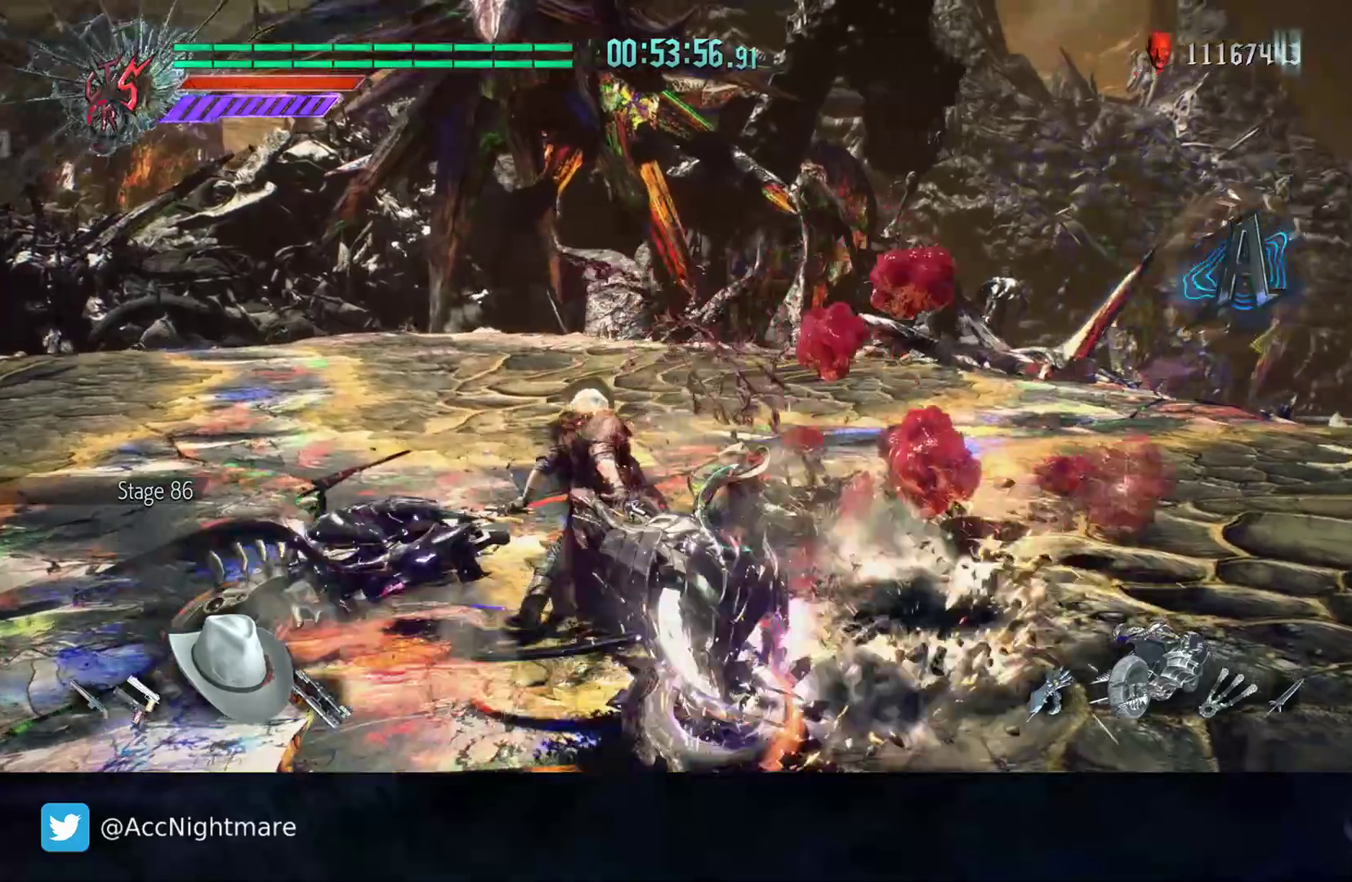
{"buttons": ["CIRCLE", "R2"], "left_stick": "down-left", "right_stick": "center", "events": [[50, "CIRCLE", "down"], [100, "CIRCLE", "up"], [183, "CIRCLE", "down"], [250, "CIRCLE", "up"], [317, "CIRCLE", "down"], [400, "CIRCLE", "up"], [467, "CIRCLE", "down"]]}
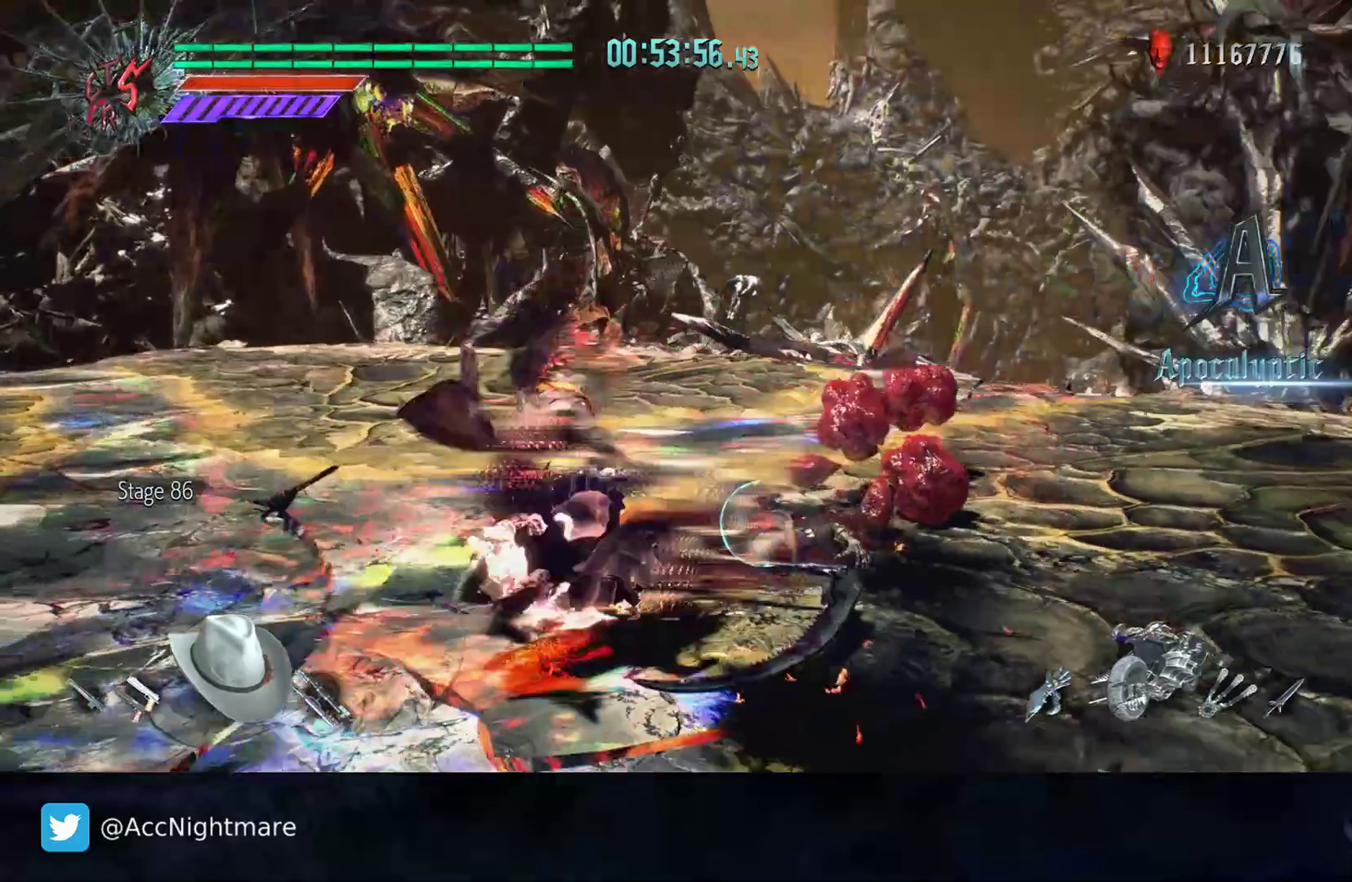
{"buttons": ["CIRCLE", "R2"], "left_stick": "down-left", "right_stick": "center", "events": []}
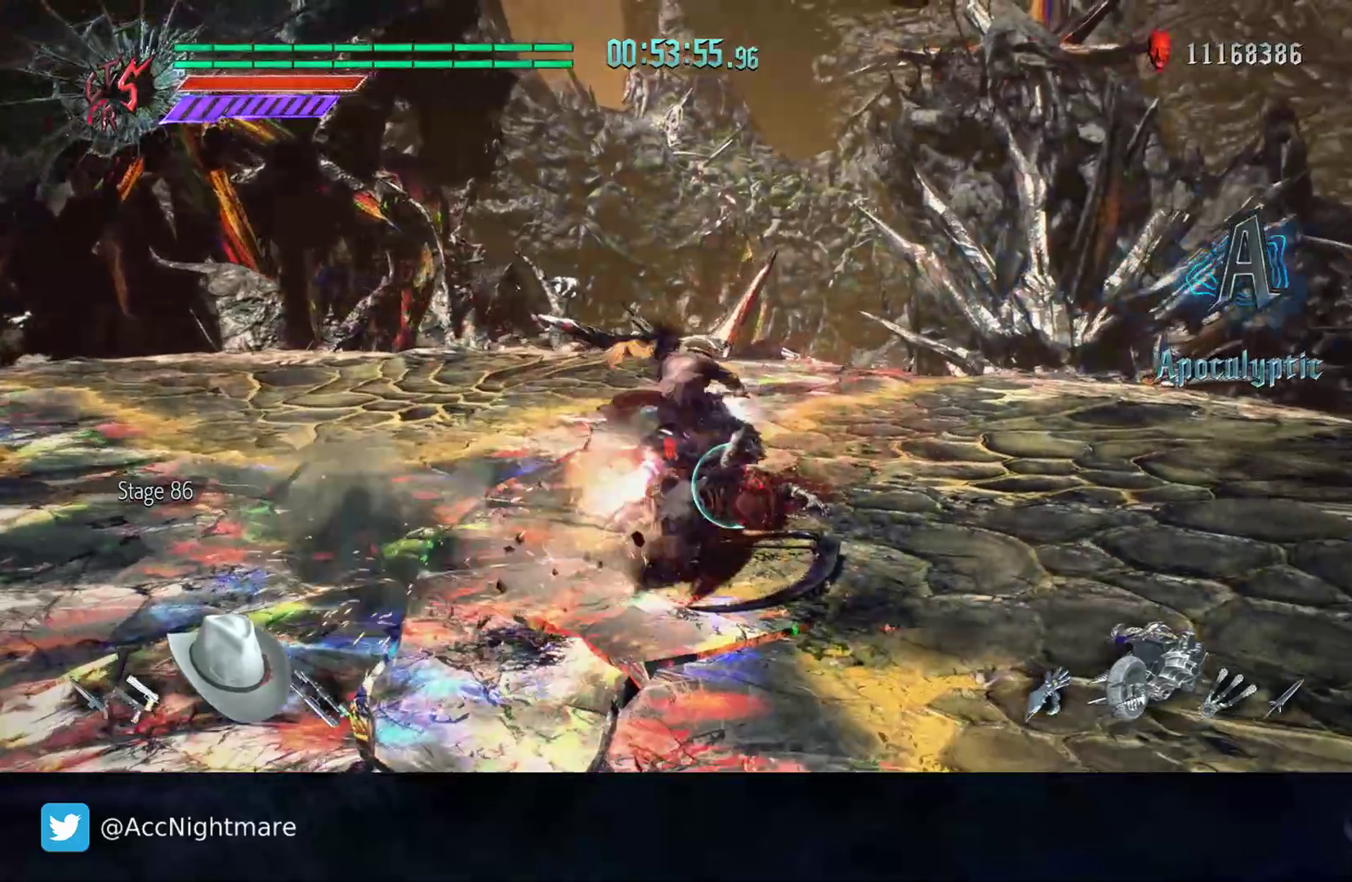
{"buttons": ["R2"], "left_stick": "down-left", "right_stick": "center", "events": [[233, "CIRCLE", "up"], [267, "left_stick", "center"], [433, "left_stick", "down-left"]]}
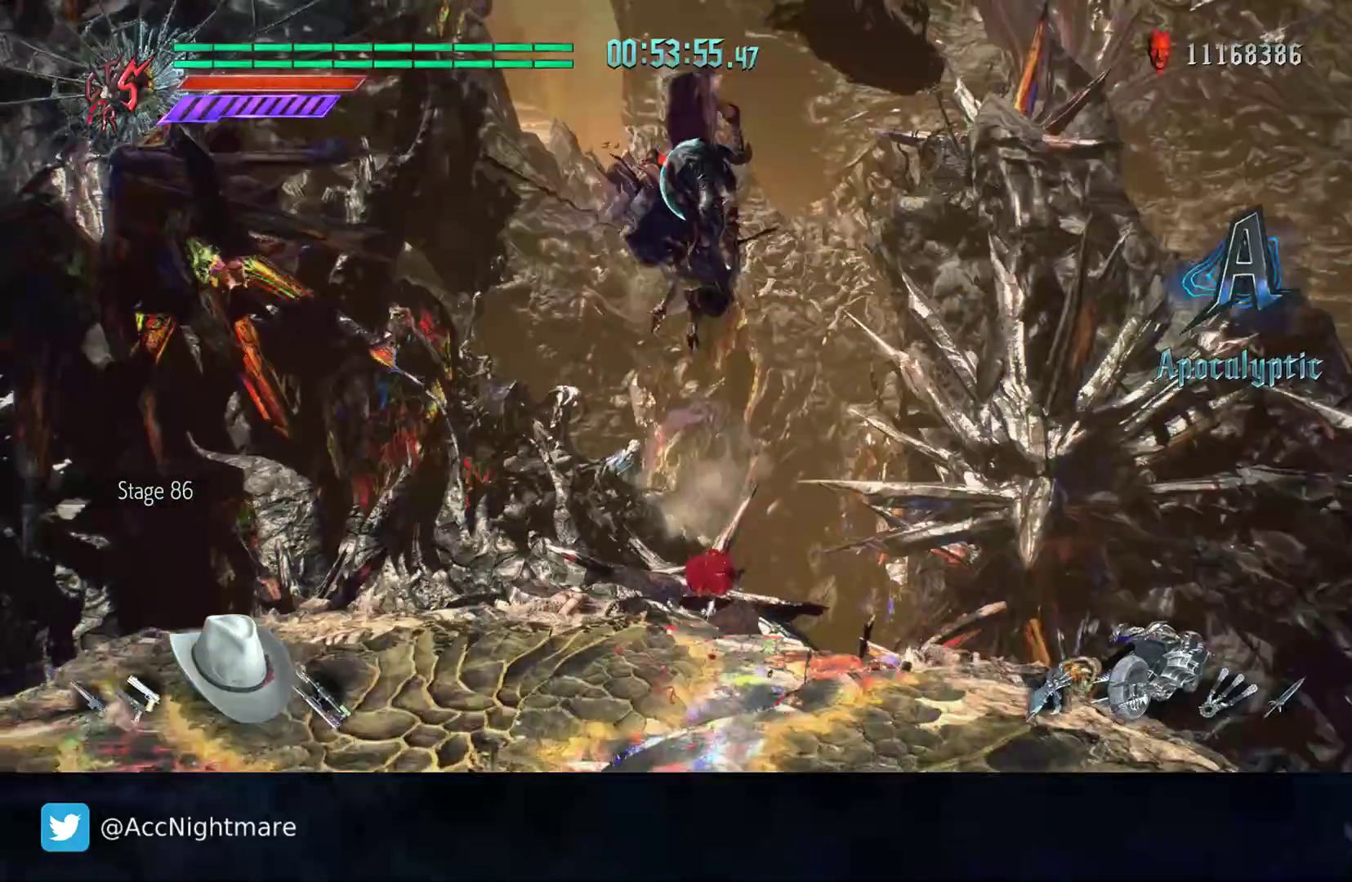
{"buttons": ["TRIANGLE", "R2"], "left_stick": "down-left", "right_stick": "center", "events": [[17, "TRIANGLE", "down"], [83, "TRIANGLE", "up"], [150, "TRIANGLE", "down"], [233, "TRIANGLE", "up"], [300, "TRIANGLE", "down"], [383, "TRIANGLE", "up"], [433, "TRIANGLE", "down"]]}
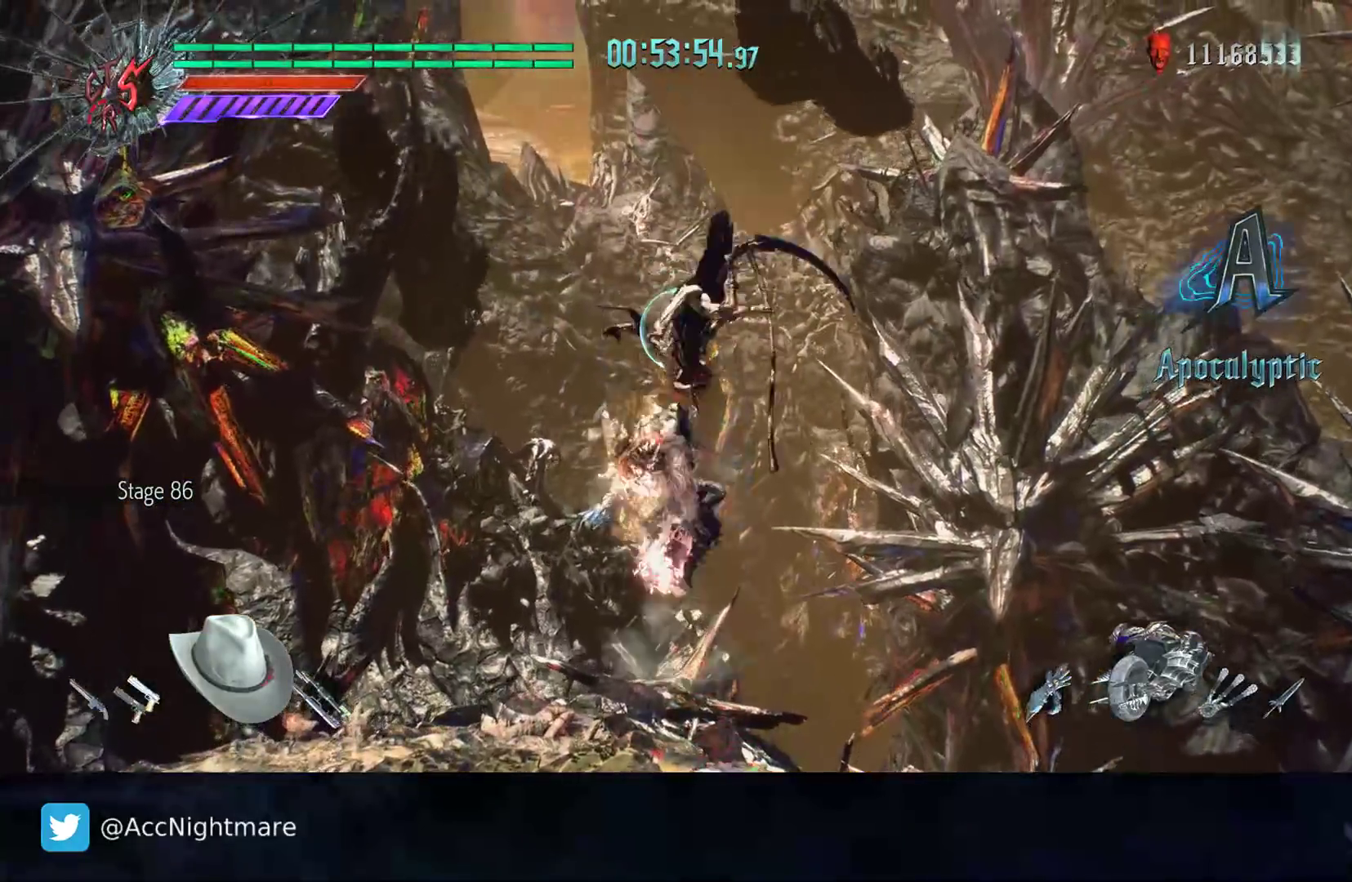
{"buttons": ["TRIANGLE", "R2"], "left_stick": "down-left", "right_stick": "center", "events": [[17, "TRIANGLE", "up"], [83, "TRIANGLE", "down"], [150, "TRIANGLE", "up"], [217, "TRIANGLE", "down"]]}
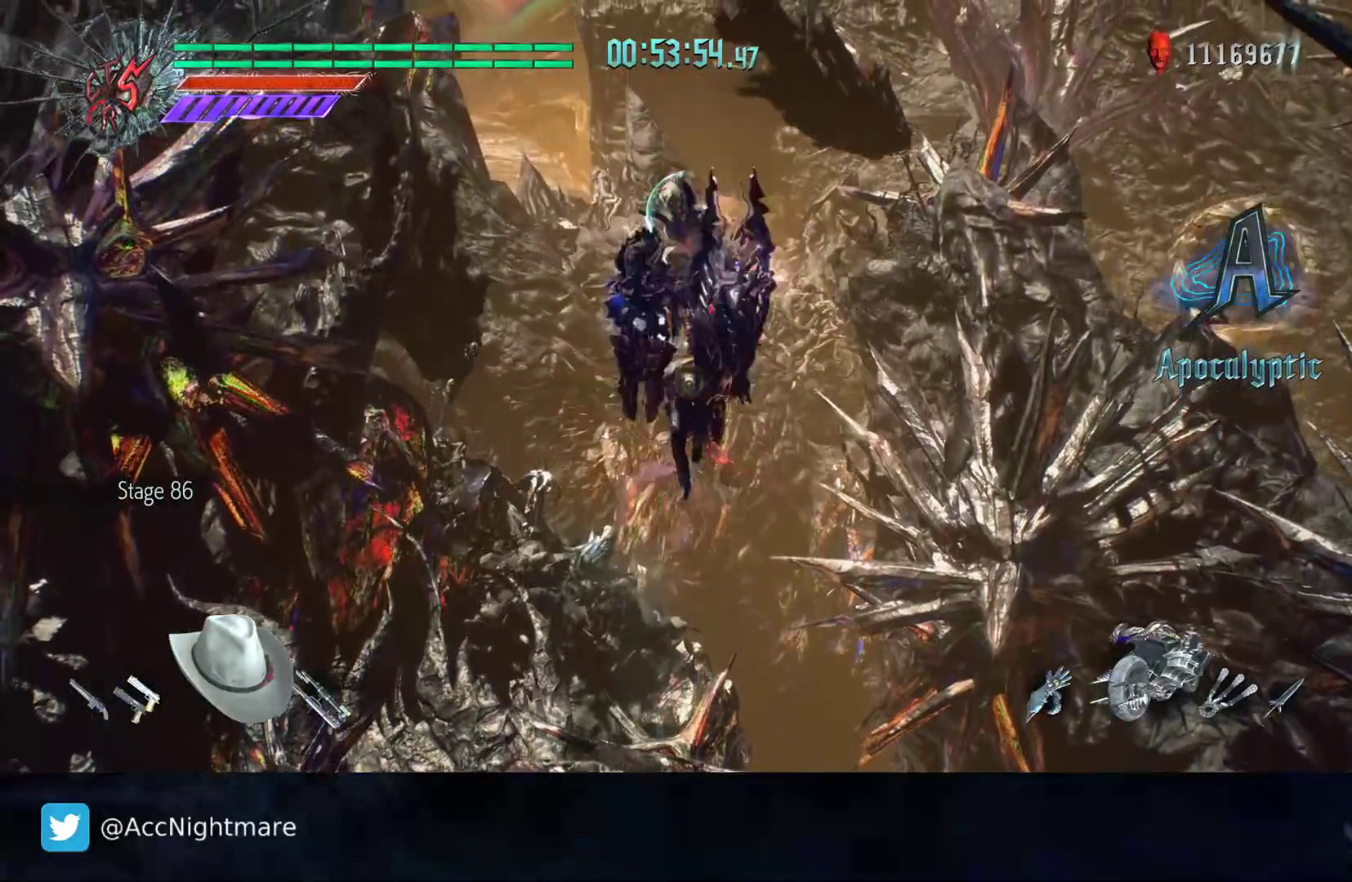
{"buttons": [], "left_stick": "down-left", "right_stick": "center", "events": [[333, "R2", "up"], [333, "TRIANGLE", "up"], [417, "R2", "down"], [417, "TRIANGLE", "down"], [500, "R2", "up"], [500, "TRIANGLE", "up"]]}
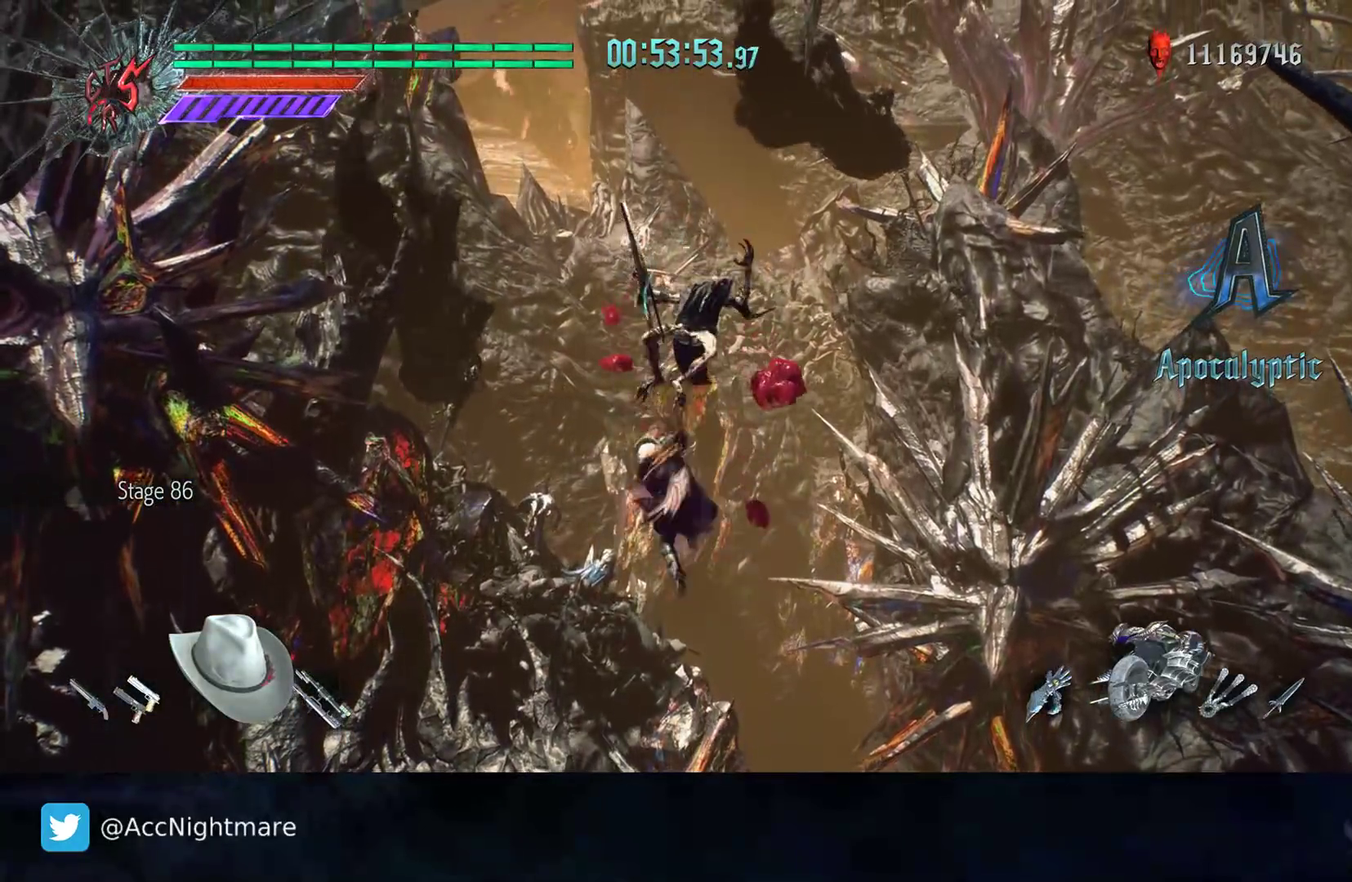
{"buttons": ["TRIANGLE", "R2"], "left_stick": "down-left", "right_stick": "center", "events": [[67, "R2", "down"], [67, "TRIANGLE", "down"], [133, "R2", "up"], [133, "TRIANGLE", "up"], [200, "TRIANGLE", "down"], [217, "R2", "down"]]}